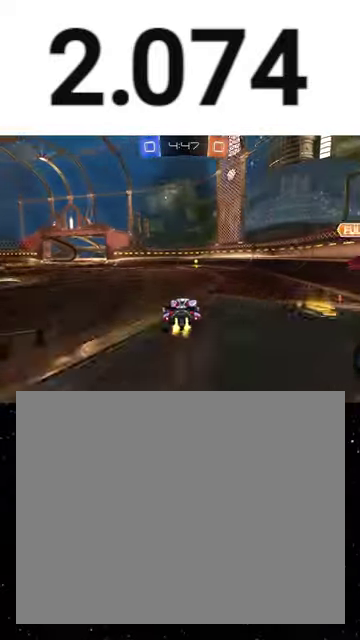
Gameplay with a controller (Xbox layout); each line is a JSON object with the inputs held at the frame after it. "events" lists button and stick changes between this image and that frame as [ms after this image, input, new state], when the widget could be followed in between. This overlay highlights the sticks when they move; stick clicks (L3 R3) are not distinguishable. Not read: L2 left_stick.
{"buttons": ["R2"], "right_stick": "center", "events": [[67, "R1", "down"], [167, "R1", "up"], [267, "R1", "down"], [367, "R1", "up"]]}
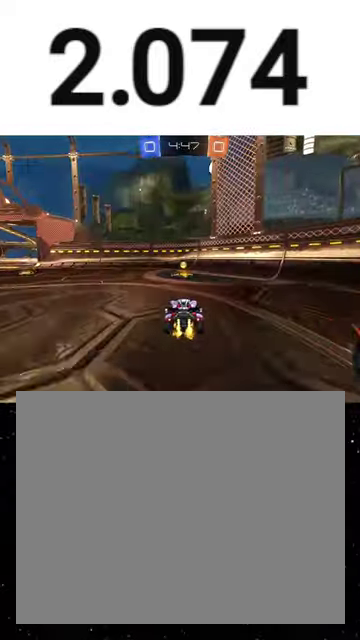
{"buttons": ["R1", "R2"], "right_stick": "center", "events": [[33, "R1", "down"], [100, "L1", "down"], [100, "R1", "up"], [100, "Y", "down"], [200, "Y", "up"], [300, "L1", "up"], [500, "R1", "down"]]}
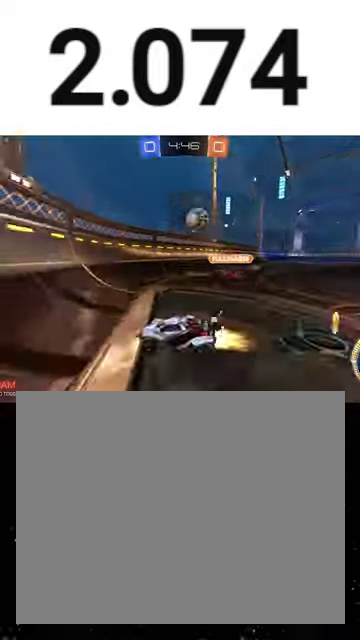
{"buttons": ["R2"], "right_stick": "center", "events": [[100, "R1", "up"], [400, "R2", "up"], [467, "R2", "down"]]}
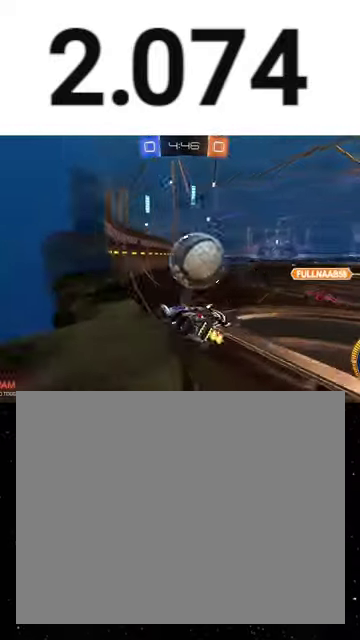
{"buttons": ["R2"], "right_stick": "center", "events": [[167, "L1", "down"], [300, "L1", "up"]]}
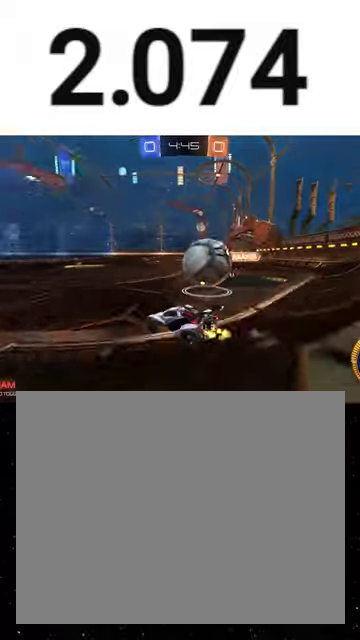
{"buttons": [], "right_stick": "center", "events": [[433, "R2", "up"]]}
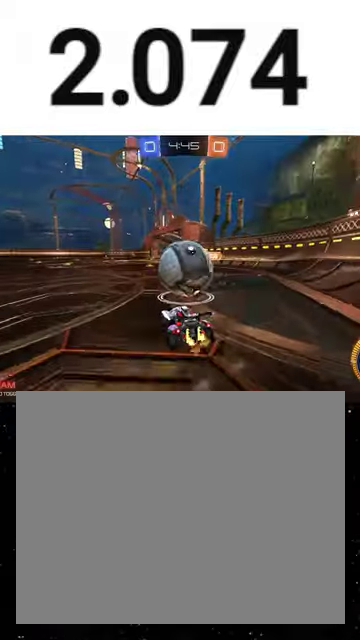
{"buttons": ["R1", "R2"], "right_stick": "center", "events": [[100, "R2", "down"], [400, "R1", "down"]]}
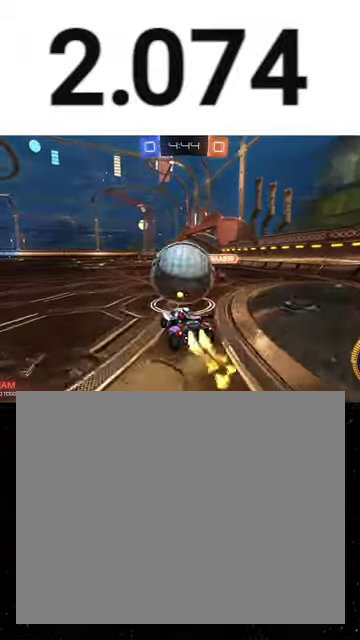
{"buttons": ["X", "R1", "R2"], "right_stick": "center", "events": [[100, "A", "down"], [167, "A", "up"], [233, "A", "down"], [333, "X", "down"], [433, "A", "up"]]}
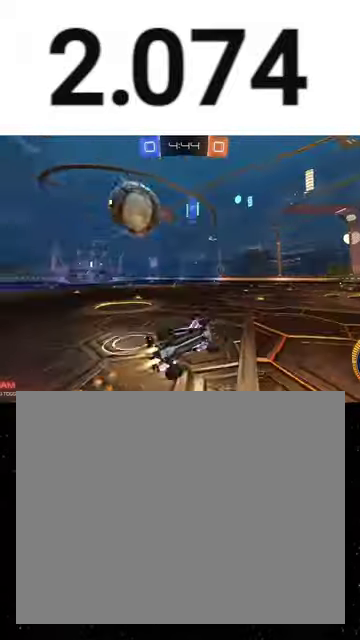
{"buttons": ["X", "R1", "R2"], "right_stick": "center", "events": [[33, "Y", "down"], [167, "Y", "up"], [333, "Y", "down"], [467, "Y", "up"]]}
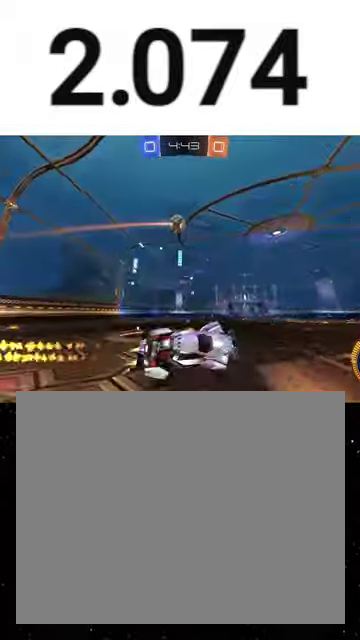
{"buttons": ["R2"], "right_stick": "center", "events": [[67, "X", "up"], [67, "Y", "down"], [167, "Y", "up"], [300, "R1", "up"], [400, "R1", "down"], [500, "R1", "up"]]}
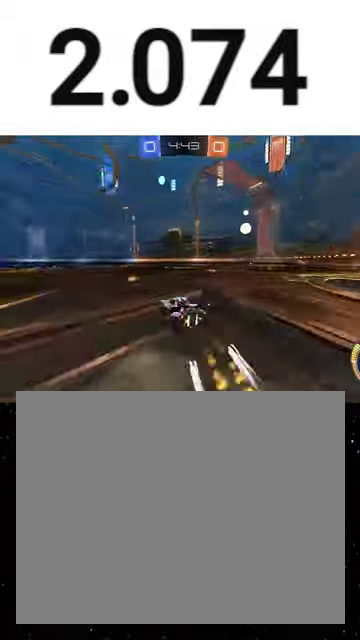
{"buttons": ["X", "R2"], "right_stick": "center", "events": [[133, "R1", "down"], [233, "A", "down"], [267, "X", "down"], [333, "A", "up"], [333, "R1", "up"], [400, "R1", "down"], [500, "R1", "up"]]}
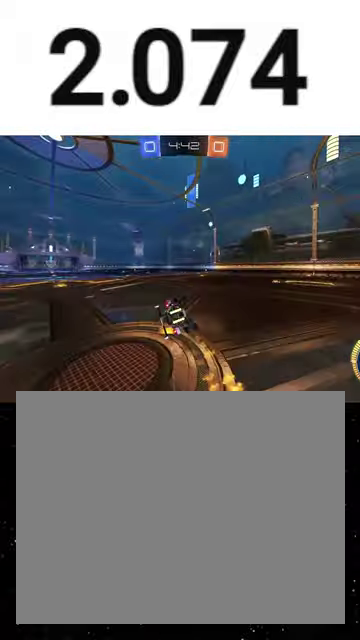
{"buttons": ["X", "R2"], "right_stick": "center", "events": [[67, "R1", "down"], [300, "R1", "up"]]}
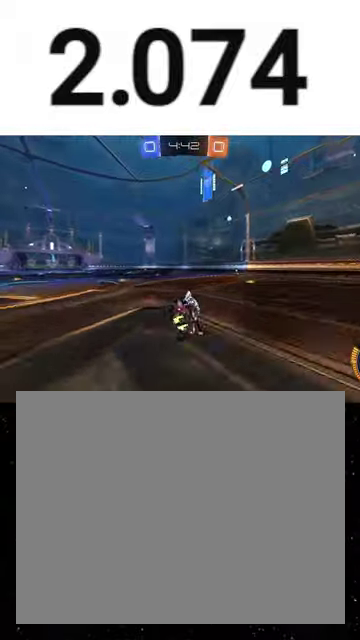
{"buttons": ["Y", "R1", "R2"], "right_stick": "center", "events": [[33, "X", "up"], [133, "R1", "down"], [167, "Y", "down"], [233, "Y", "up"], [300, "R1", "up"], [433, "R1", "down"], [467, "Y", "down"]]}
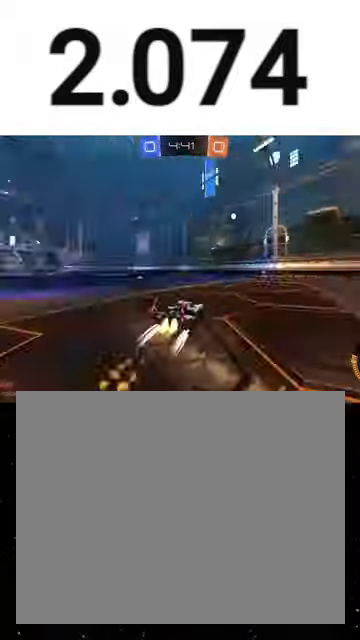
{"buttons": ["R1", "R2"], "right_stick": "center", "events": [[100, "Y", "up"]]}
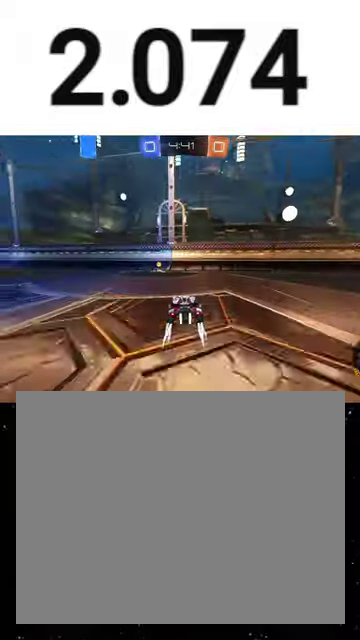
{"buttons": ["R1", "R2"], "right_stick": "center", "events": [[33, "R1", "up"], [133, "Y", "down"], [167, "R1", "down"], [233, "Y", "up"], [267, "R1", "up"], [333, "R1", "down"], [400, "L1", "down"], [400, "Y", "down"], [467, "L1", "up"], [467, "Y", "up"]]}
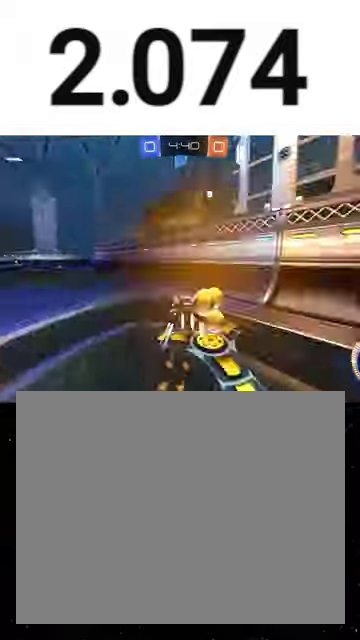
{"buttons": ["R2"], "right_stick": "center", "events": [[33, "Y", "down"], [133, "Y", "up"], [167, "R1", "up"]]}
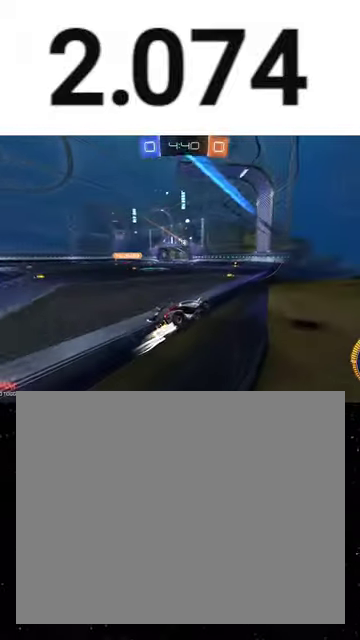
{"buttons": ["R2"], "right_stick": "center", "events": [[200, "R1", "down"], [367, "R1", "up"]]}
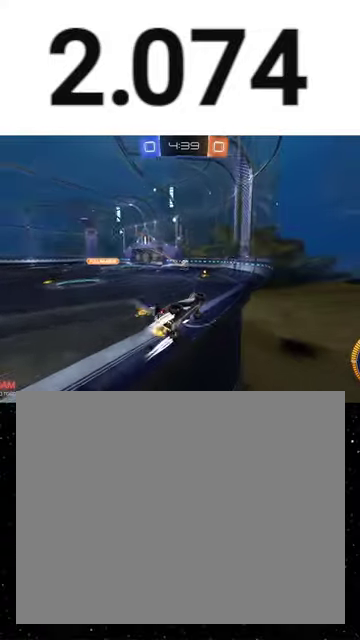
{"buttons": ["R2"], "right_stick": "center", "events": []}
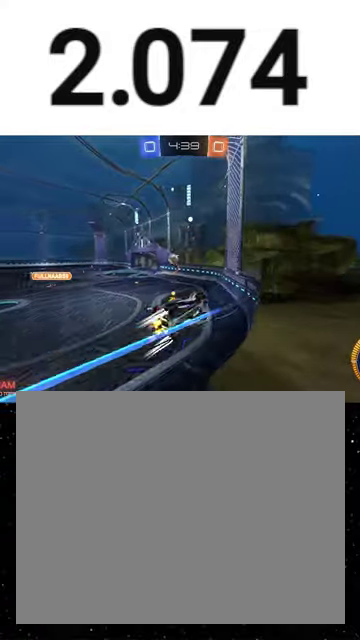
{"buttons": [], "right_stick": "center", "events": [[67, "L1", "down"], [167, "L1", "up"], [400, "R2", "up"]]}
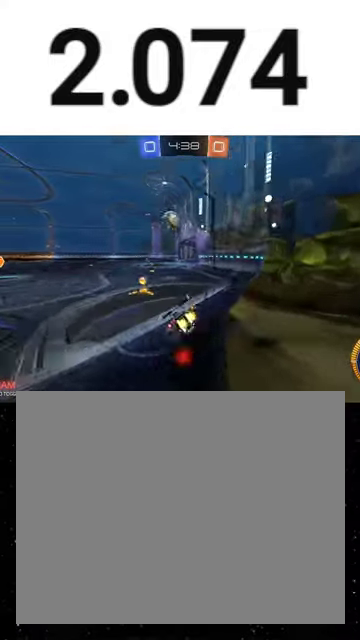
{"buttons": [], "right_stick": "center", "events": [[233, "R2", "down"], [400, "L1", "down"], [400, "R2", "up"], [500, "L1", "up"]]}
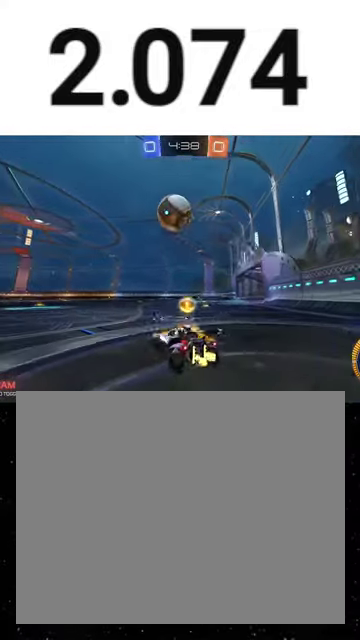
{"buttons": ["R1", "R2"], "right_stick": "center", "events": [[133, "R2", "down"], [400, "R1", "down"]]}
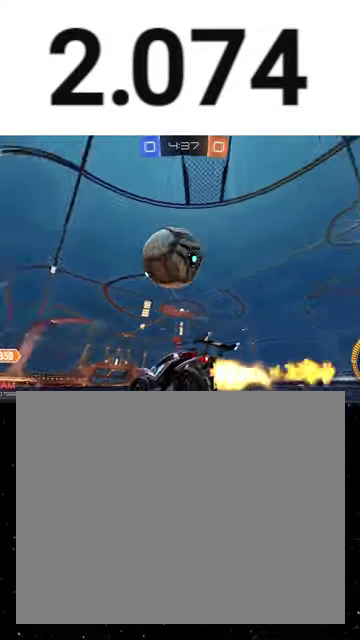
{"buttons": ["R2"], "right_stick": "center", "events": [[100, "R1", "up"]]}
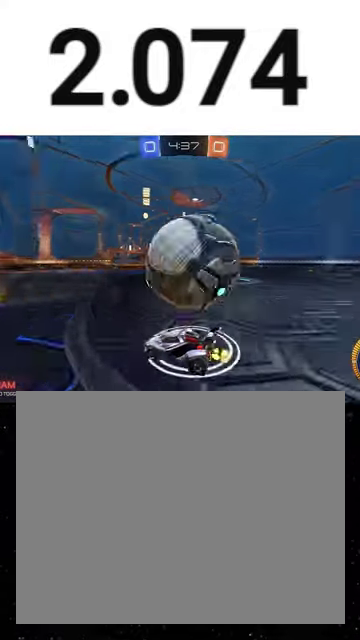
{"buttons": ["R2"], "right_stick": "center", "events": []}
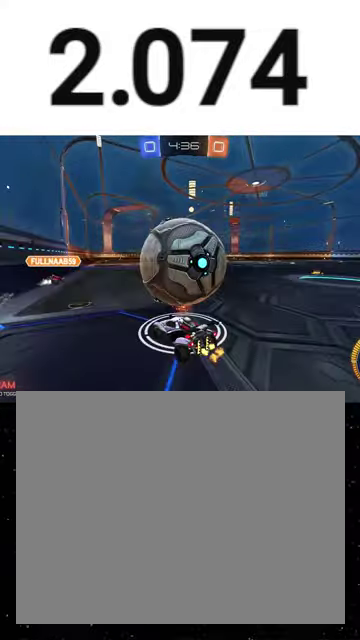
{"buttons": ["R2"], "right_stick": "center", "events": [[367, "R1", "down"], [467, "R1", "up"]]}
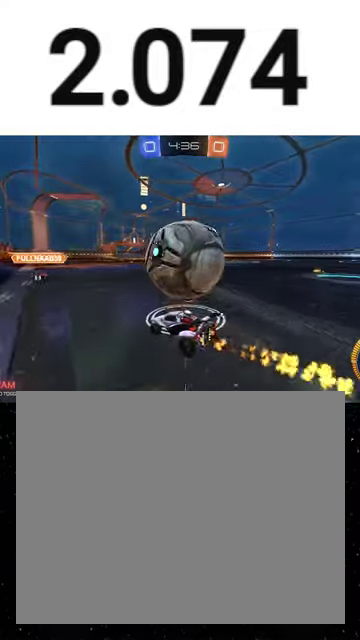
{"buttons": ["R2"], "right_stick": "center", "events": [[167, "R1", "down"], [467, "R1", "up"]]}
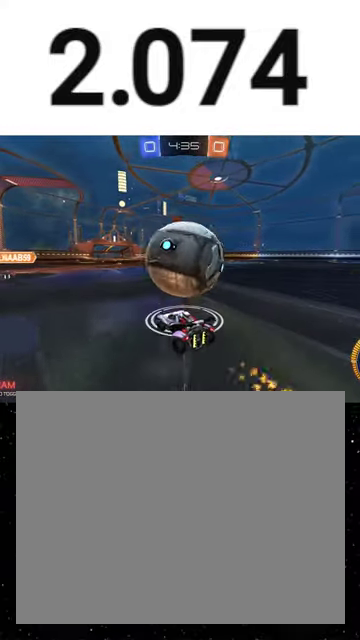
{"buttons": ["R2"], "right_stick": "center", "events": []}
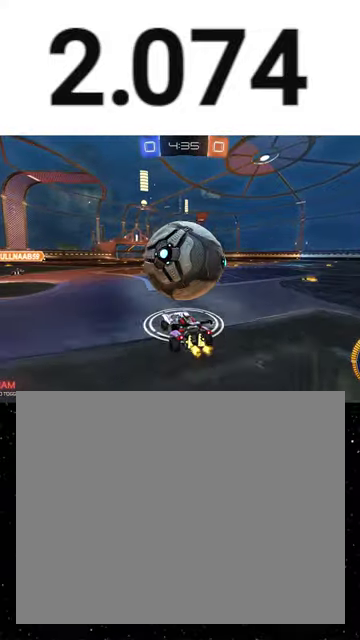
{"buttons": ["A", "R2"], "right_stick": "center", "events": [[67, "R1", "down"], [300, "A", "down"], [367, "A", "up"], [433, "A", "down"], [433, "R1", "up"]]}
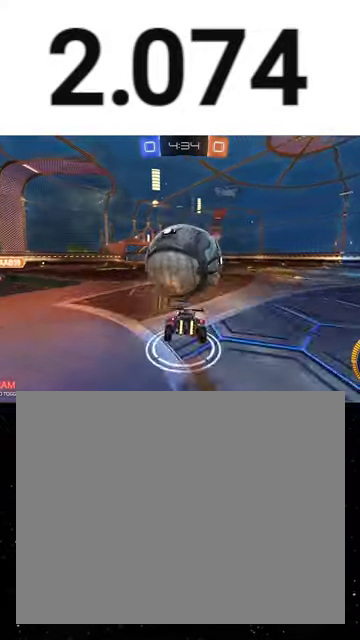
{"buttons": ["X", "R2"], "right_stick": "center", "events": [[33, "X", "down"], [133, "A", "up"], [233, "X", "up"], [300, "X", "down"]]}
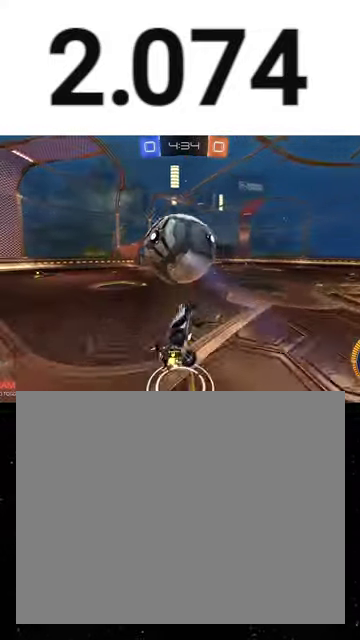
{"buttons": ["X", "R1", "R2"], "right_stick": "center", "events": [[100, "R1", "down"], [100, "Y", "down"], [167, "R1", "up"], [167, "Y", "up"], [200, "X", "up"], [300, "X", "down"], [500, "R1", "down"]]}
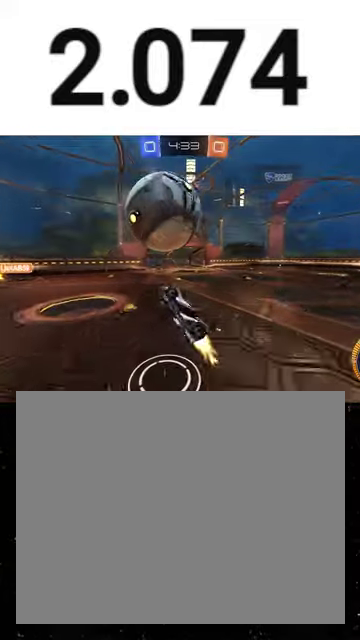
{"buttons": [], "right_stick": "center", "events": [[67, "X", "up"], [133, "R1", "up"], [267, "R2", "up"]]}
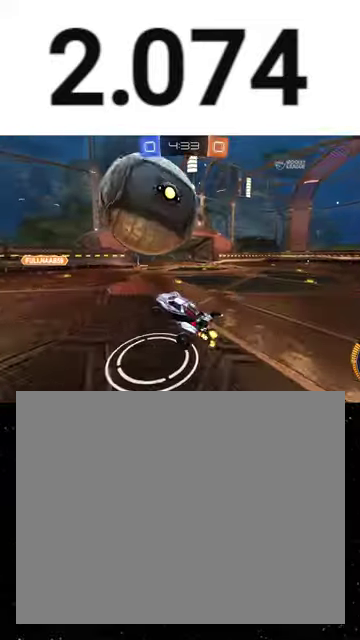
{"buttons": ["R2"], "right_stick": "center", "events": [[267, "R2", "down"], [367, "A", "down"], [433, "A", "up"]]}
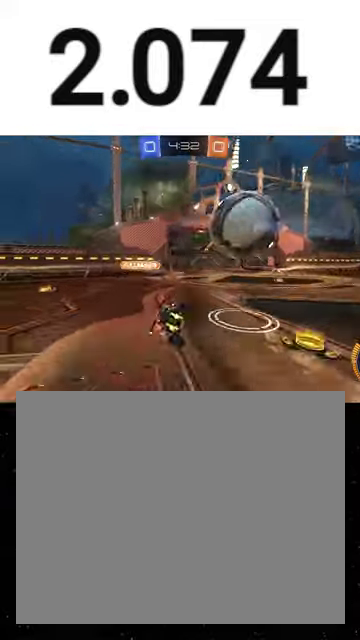
{"buttons": ["R2"], "right_stick": "center", "events": [[100, "Y", "down"], [167, "X", "down"], [200, "Y", "up"], [500, "X", "up"]]}